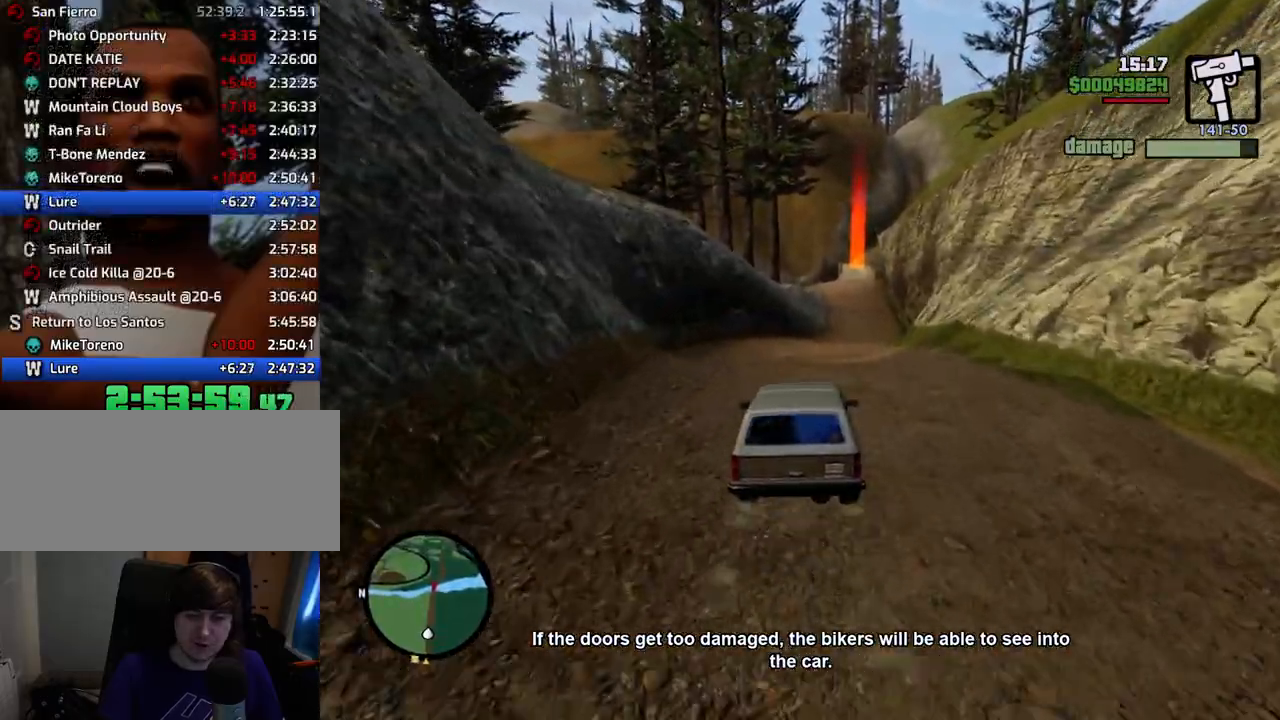
Gameplay with keyboard and mouse; each line is a JSON object with the keys and mouse buttons held at the frame after it. "events" lists presses ("down") and releases ("up") of "1", "2", "3", "4", "5", "6", "a", "alt", "c", "ctrl", "d", "down", "e", "escape", "f", "f1", "f2", "f3", "g", "h", "left", "num2", "q", "r", "right", "s", "shift", "space", "t", "tab", "up", "v", "w", "x", "z", "mouse_left", "mouse_middle", "mouse_right", "mouse_wheel_up" and "mouse_wheel_down" between this image and that frame as [ms after this image, input, new state], when the widget could be followed in between. "mouse_left", "mouse_middle", "mouse_right", "mouse_wheel_up", "mouse_wheel_down" = the "left", "middle", "right", "wheel_up", "wheel_down" buttons of the "mouse" list. No other keys are recorded. Mouse movement is not recorded.
{"keys": ["w"], "mouse": [], "events": [[17, "d", "up"], [301, "d", "down"], [401, "d", "up"]]}
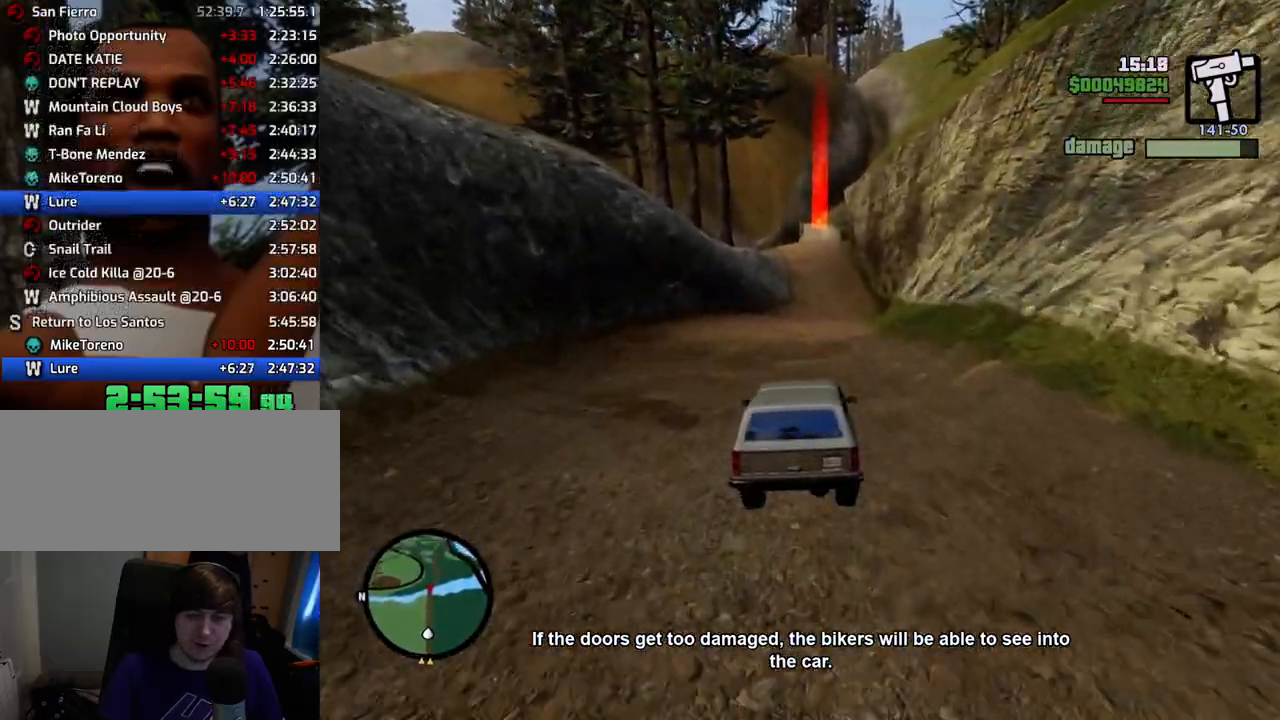
{"keys": ["w"], "mouse": [], "events": []}
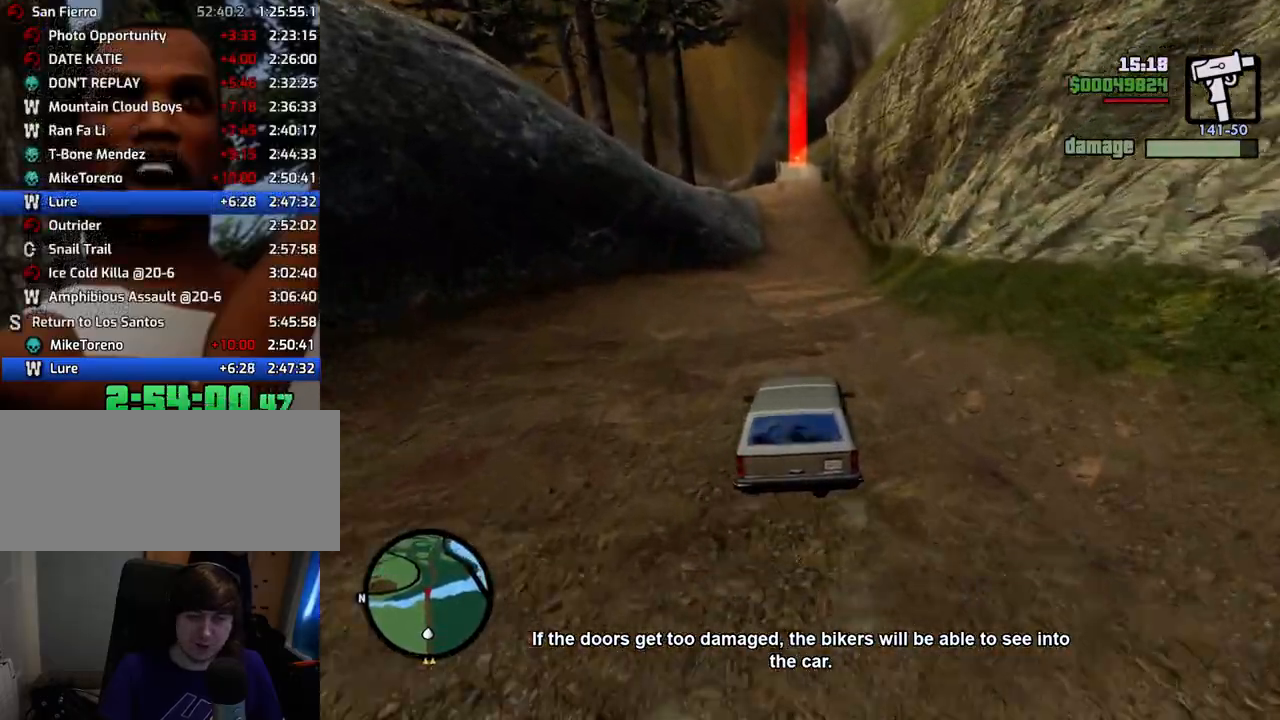
{"keys": ["6", "w"], "mouse": [], "events": [[234, "6", "down"], [334, "6", "up"], [435, "6", "down"]]}
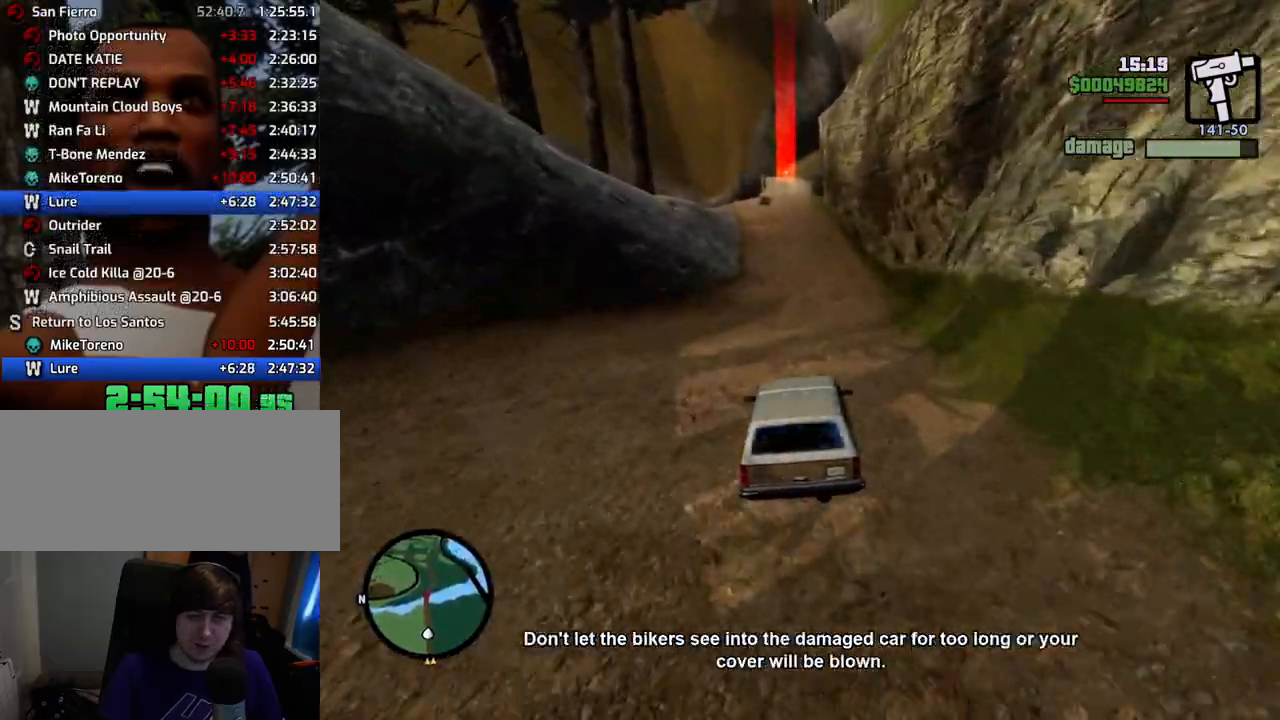
{"keys": ["w"], "mouse": [], "events": [[17, "6", "up"], [168, "6", "down"], [251, "6", "up"]]}
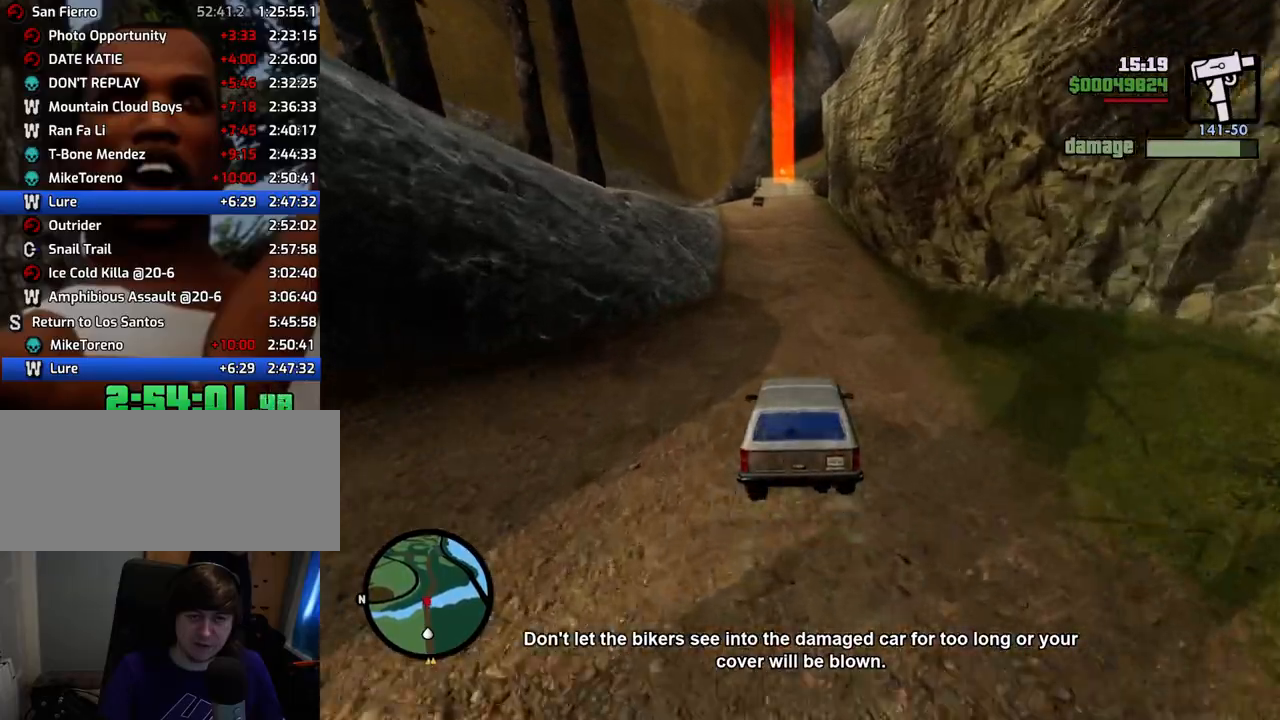
{"keys": ["w"], "mouse": [], "events": []}
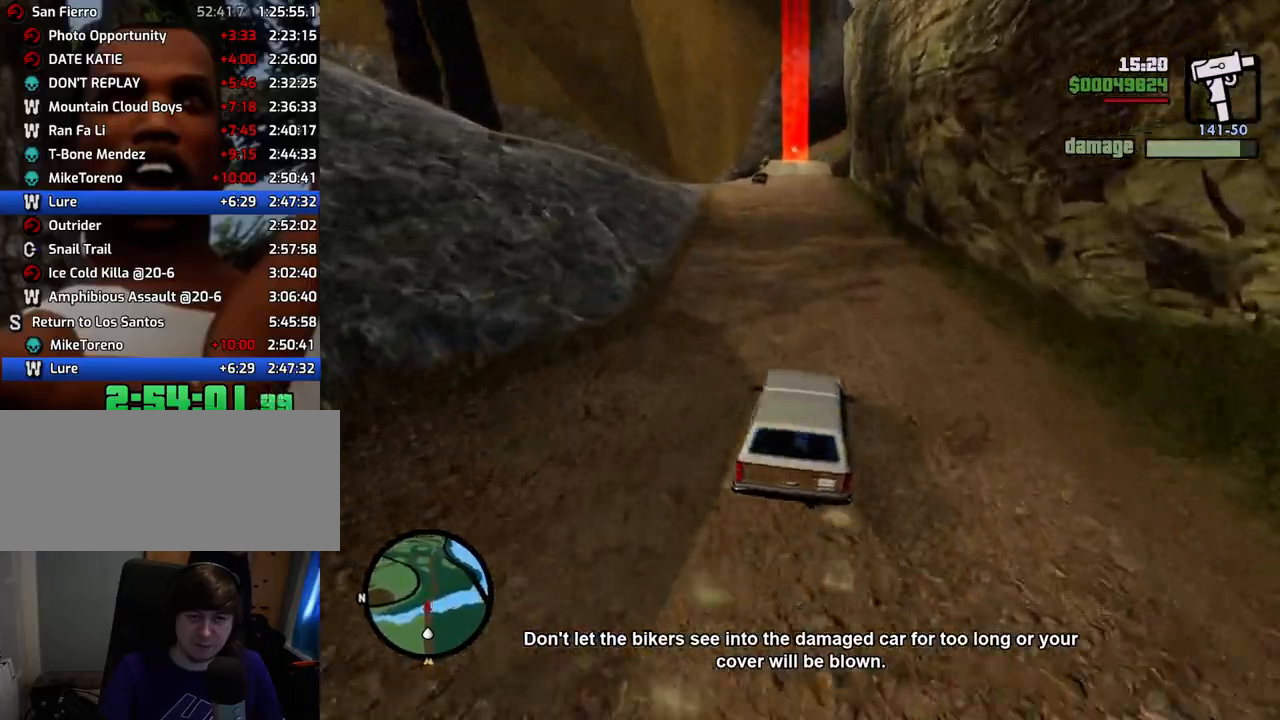
{"keys": ["w"], "mouse": [], "events": [[284, "a", "down"], [384, "a", "up"]]}
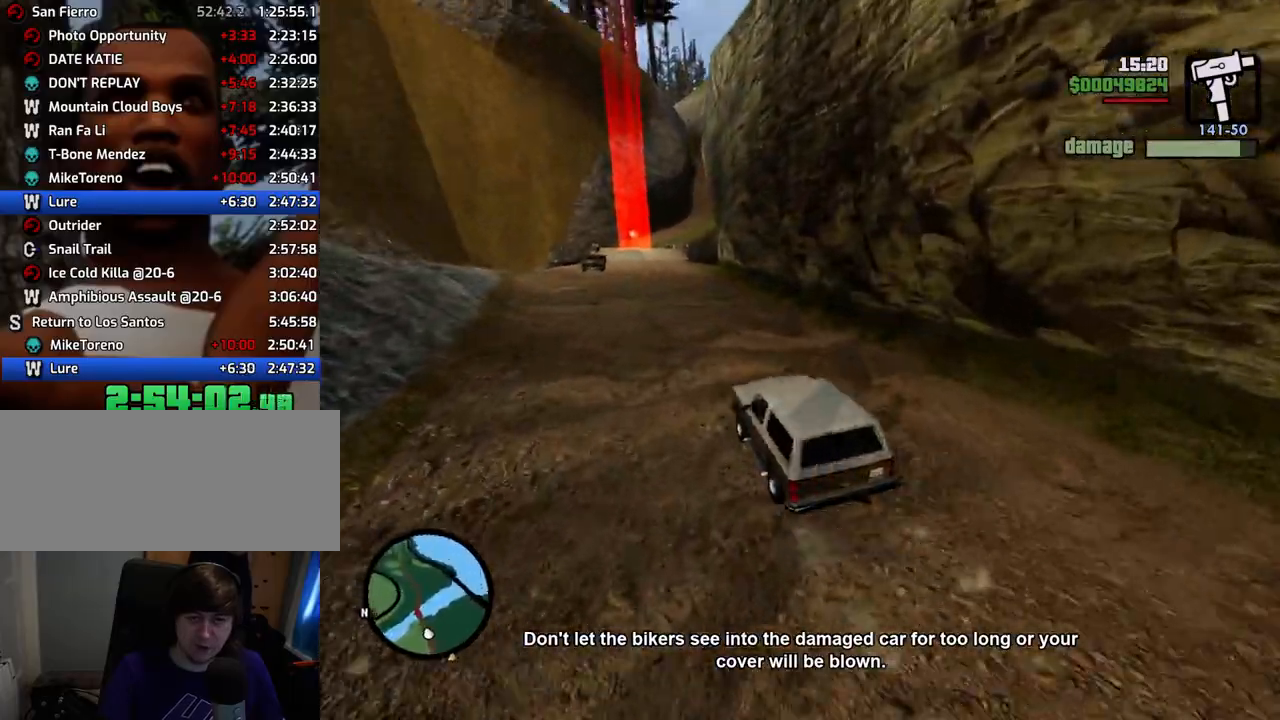
{"keys": ["w"], "mouse": [], "events": [[351, "6", "down"], [484, "6", "up"]]}
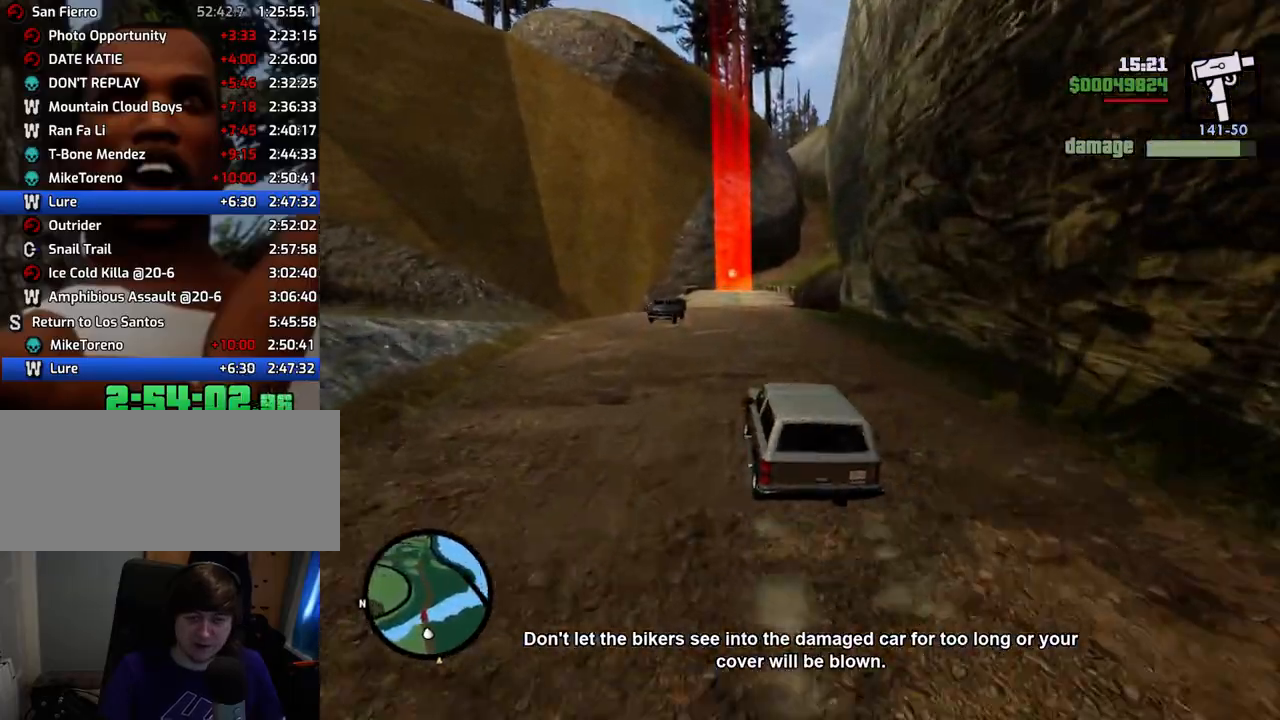
{"keys": ["w"], "mouse": [], "events": []}
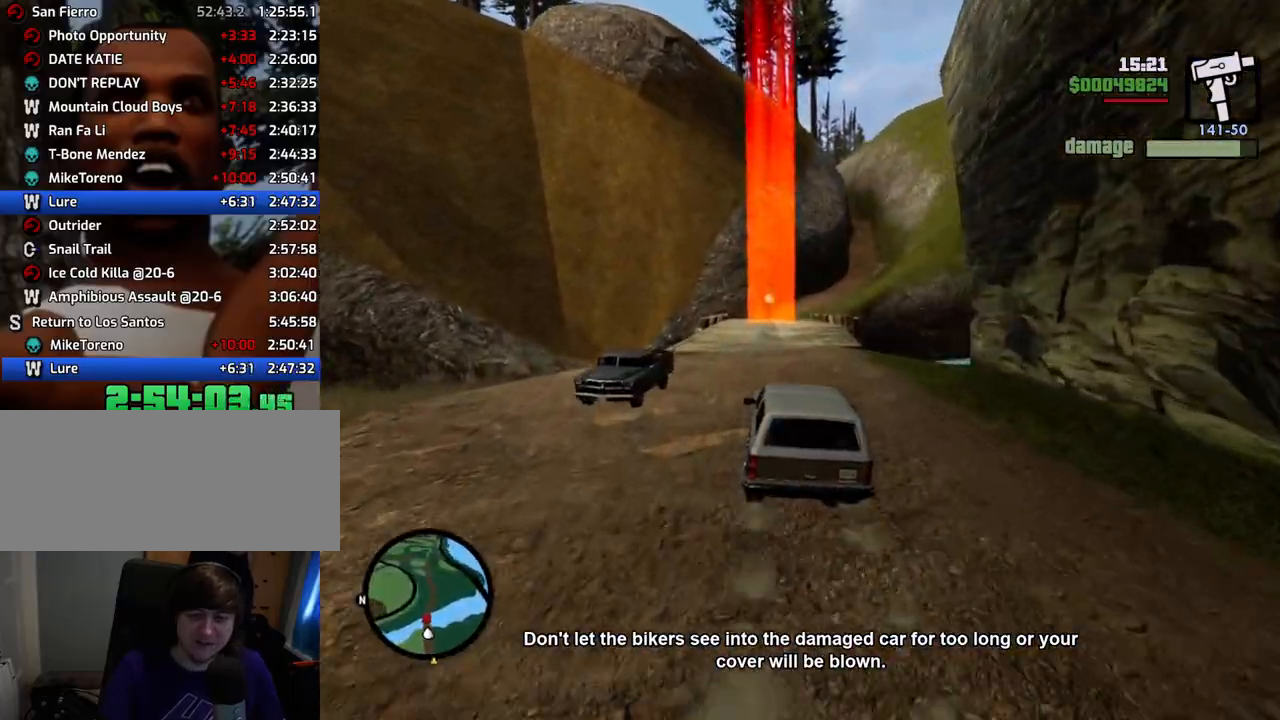
{"keys": ["w"], "mouse": [], "events": [[334, "d", "down"], [435, "d", "up"]]}
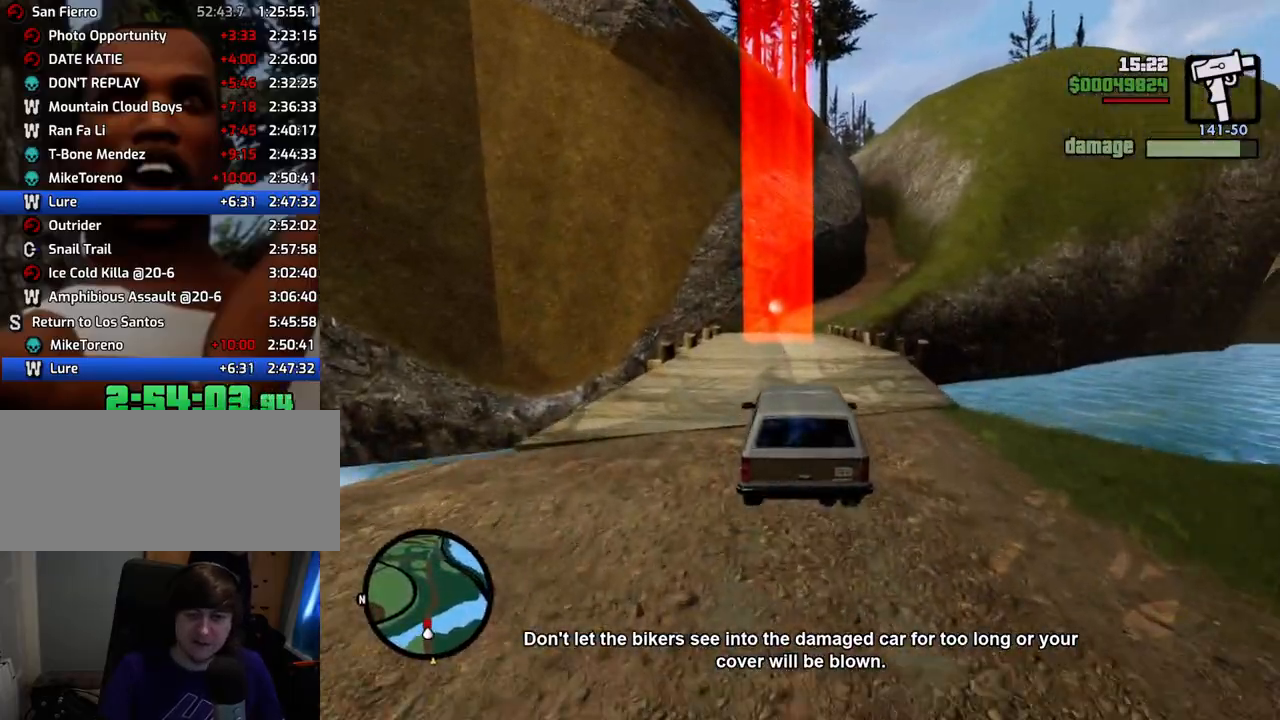
{"keys": ["w"], "mouse": [], "events": []}
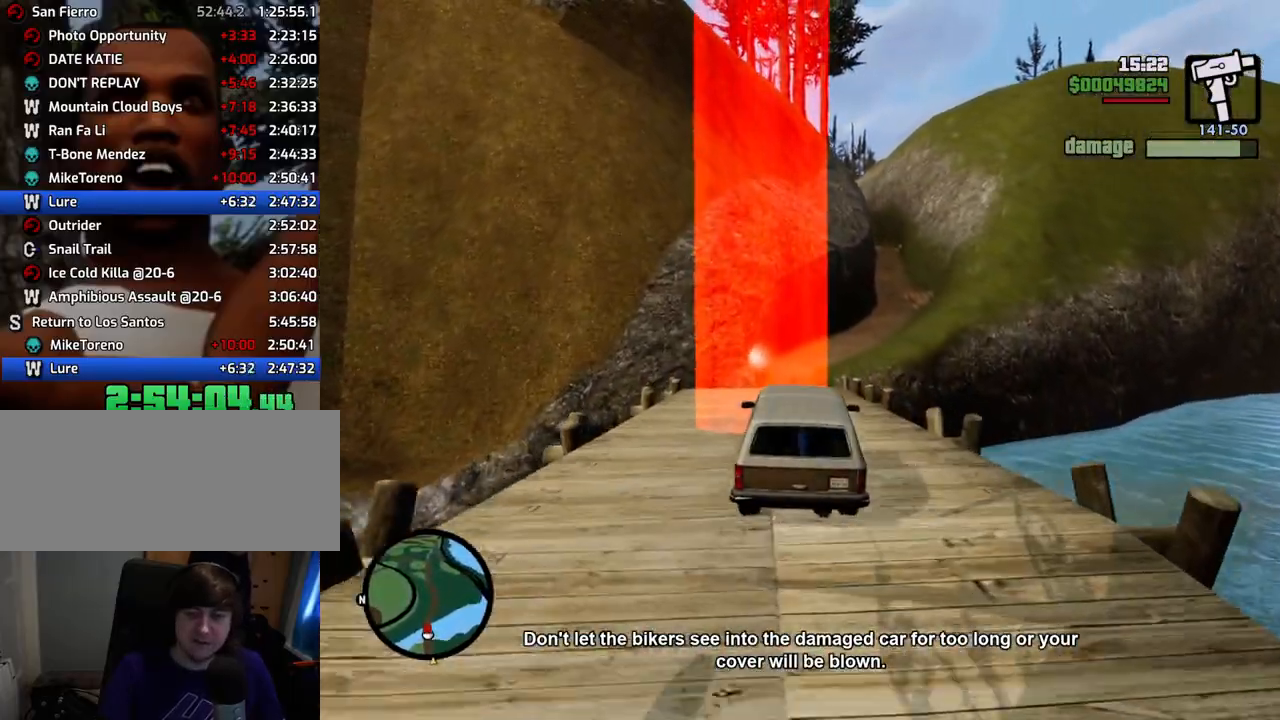
{"keys": ["w"], "mouse": [], "events": []}
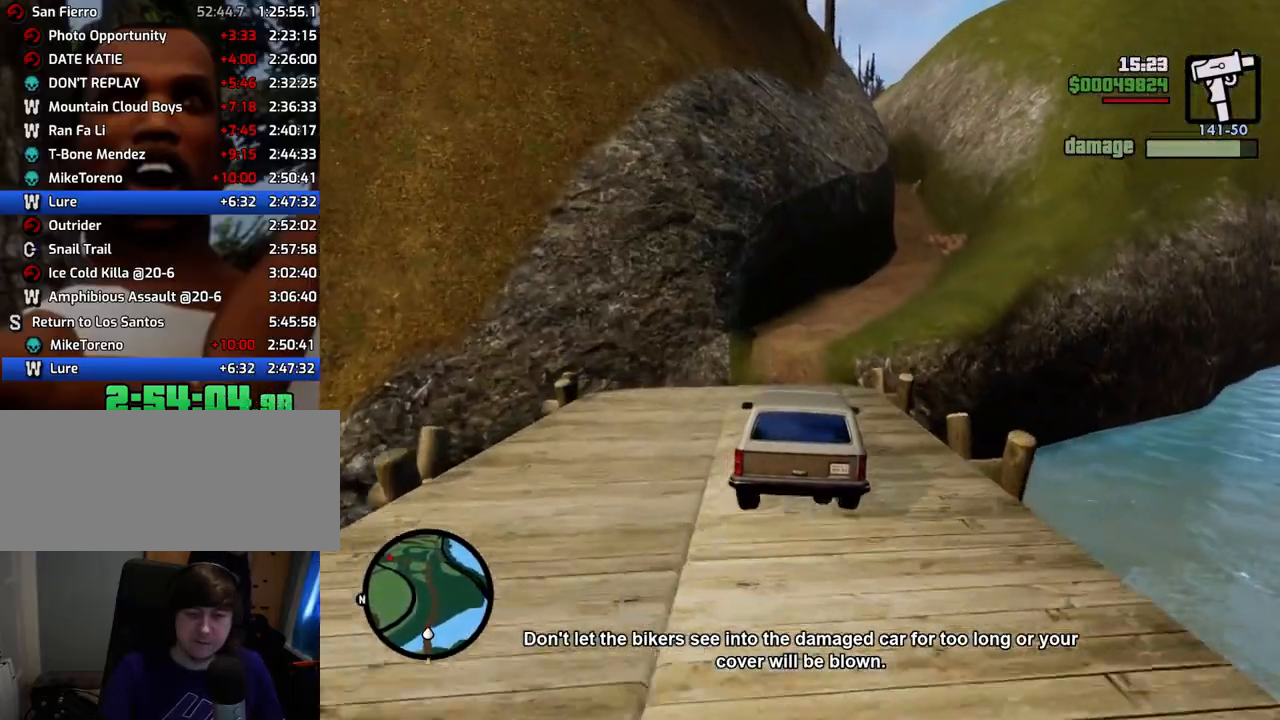
{"keys": ["d", "w"], "mouse": [], "events": [[367, "d", "down"]]}
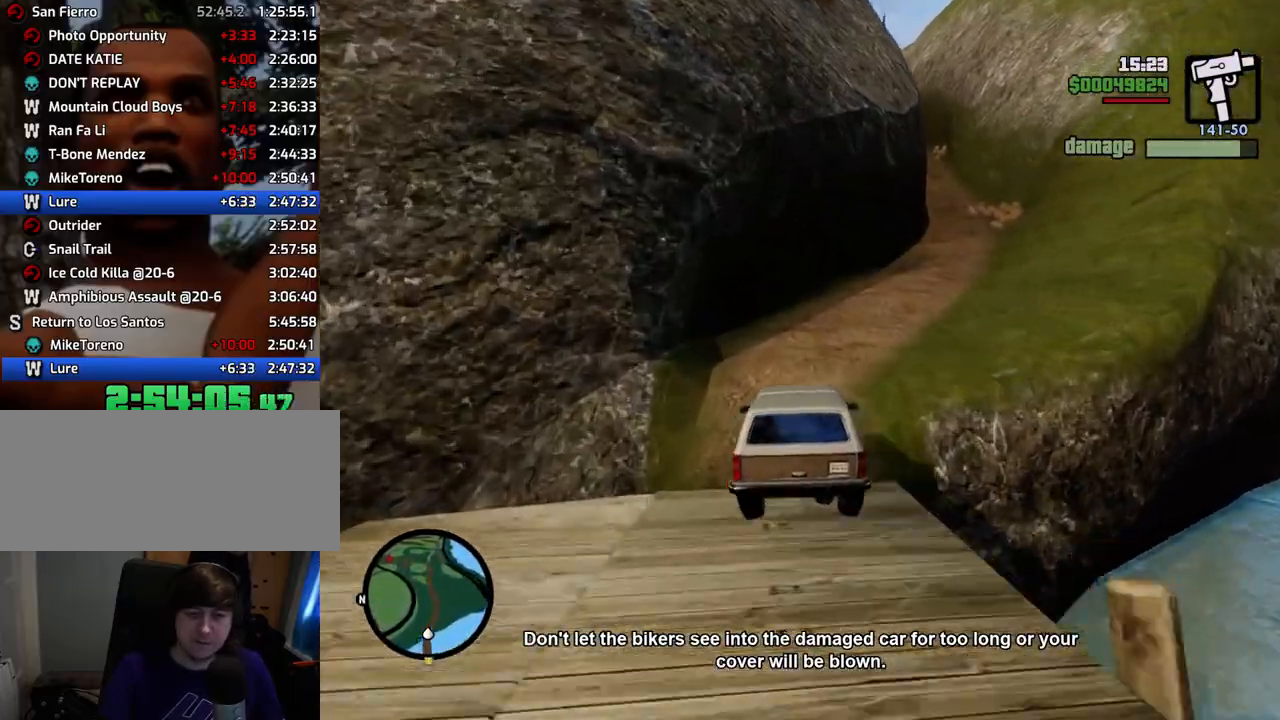
{"keys": ["d", "w"], "mouse": [], "events": []}
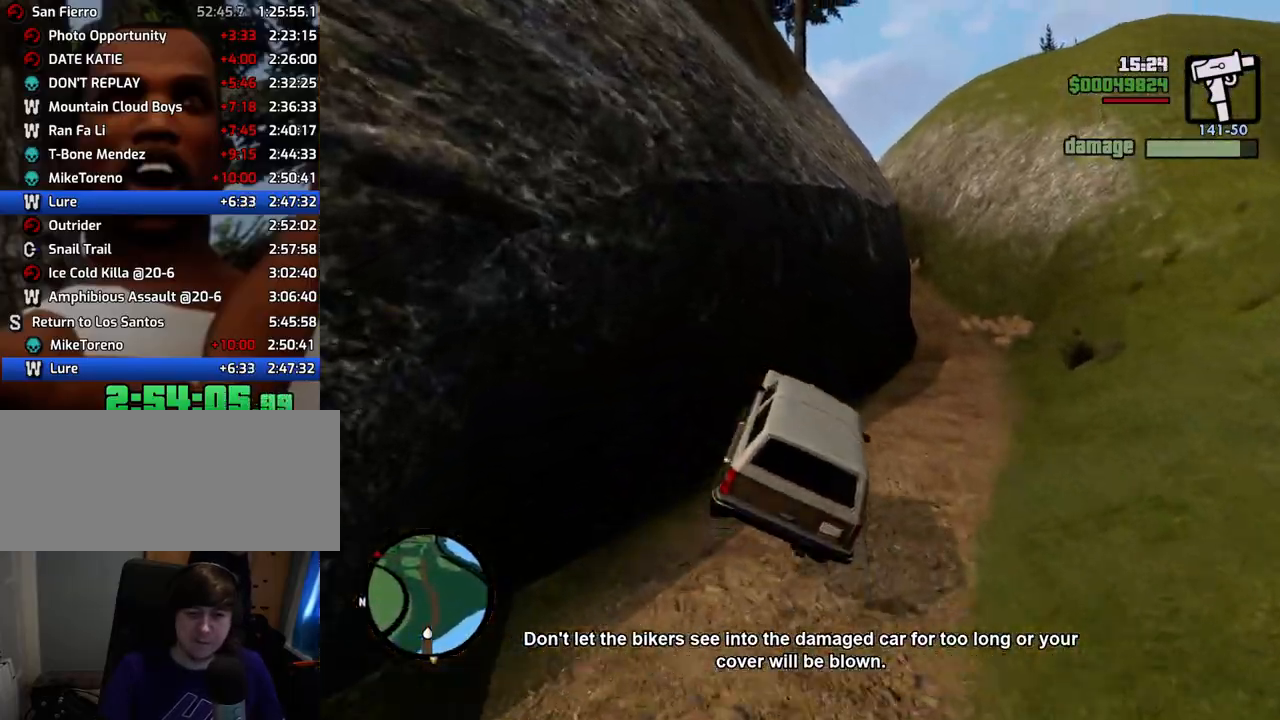
{"keys": ["d", "w"], "mouse": [], "events": []}
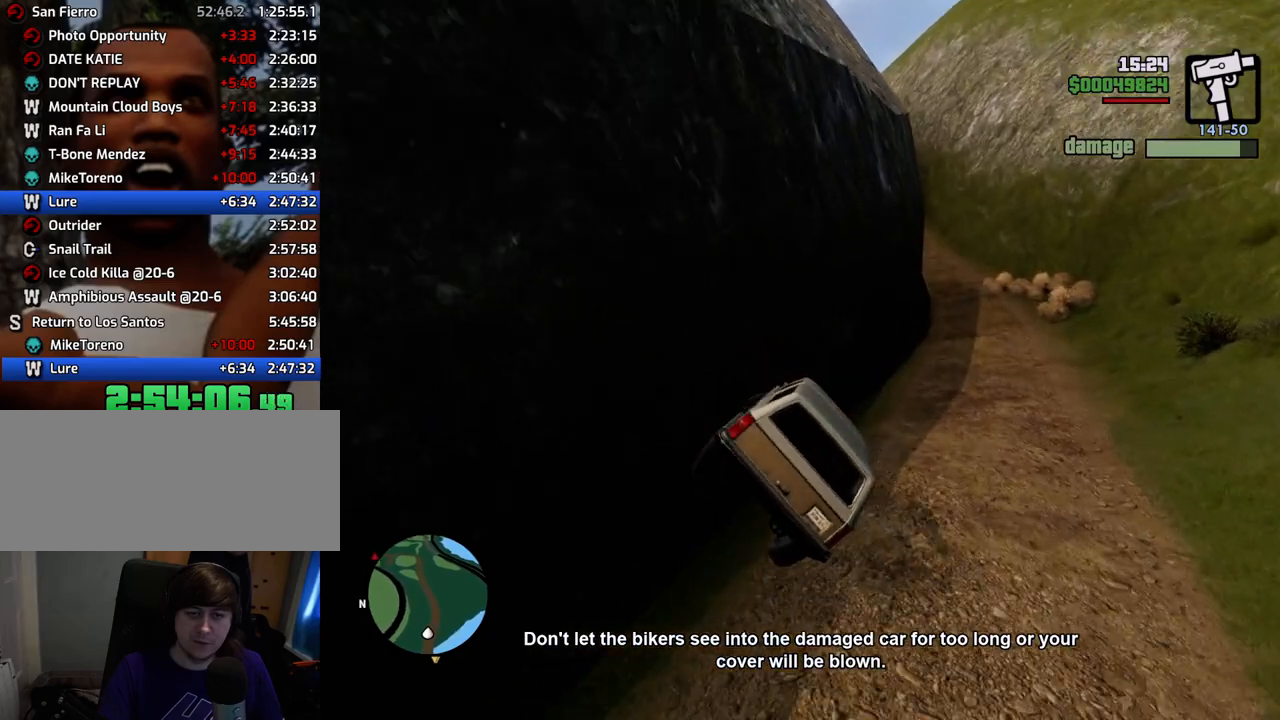
{"keys": ["a", "w"], "mouse": [], "events": [[268, "d", "up"], [468, "a", "down"]]}
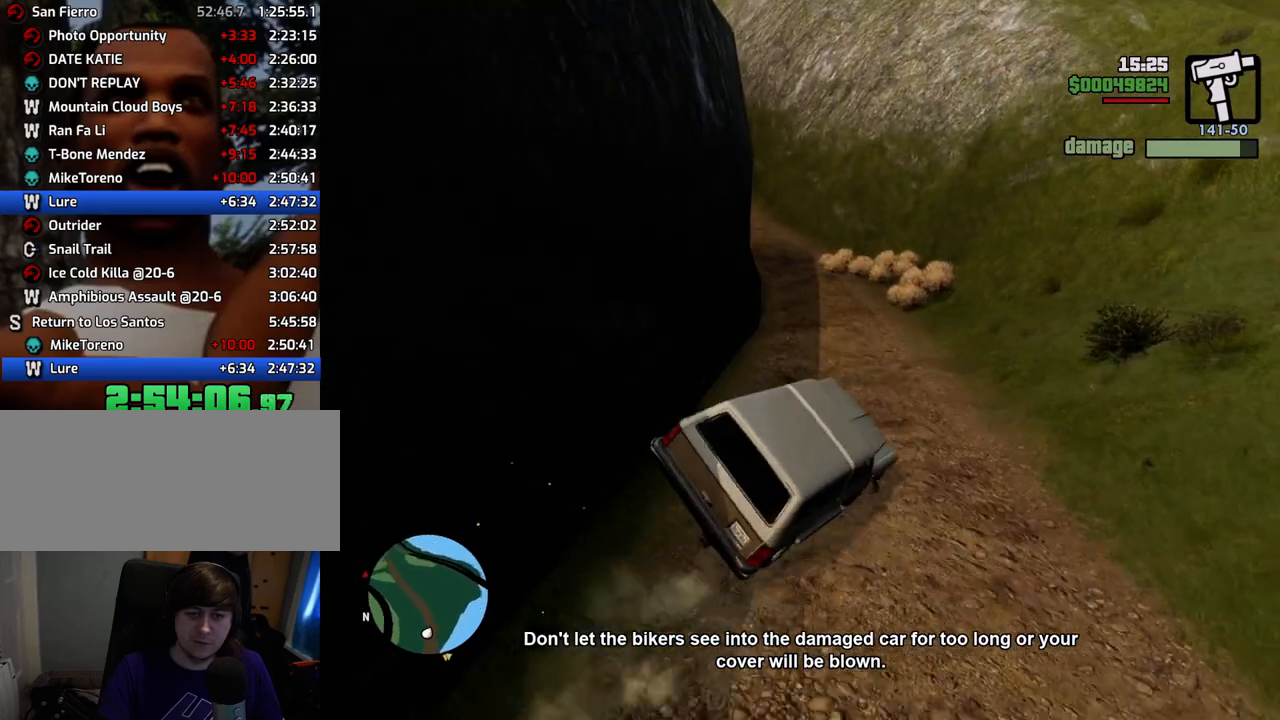
{"keys": ["a", "w"], "mouse": [], "events": []}
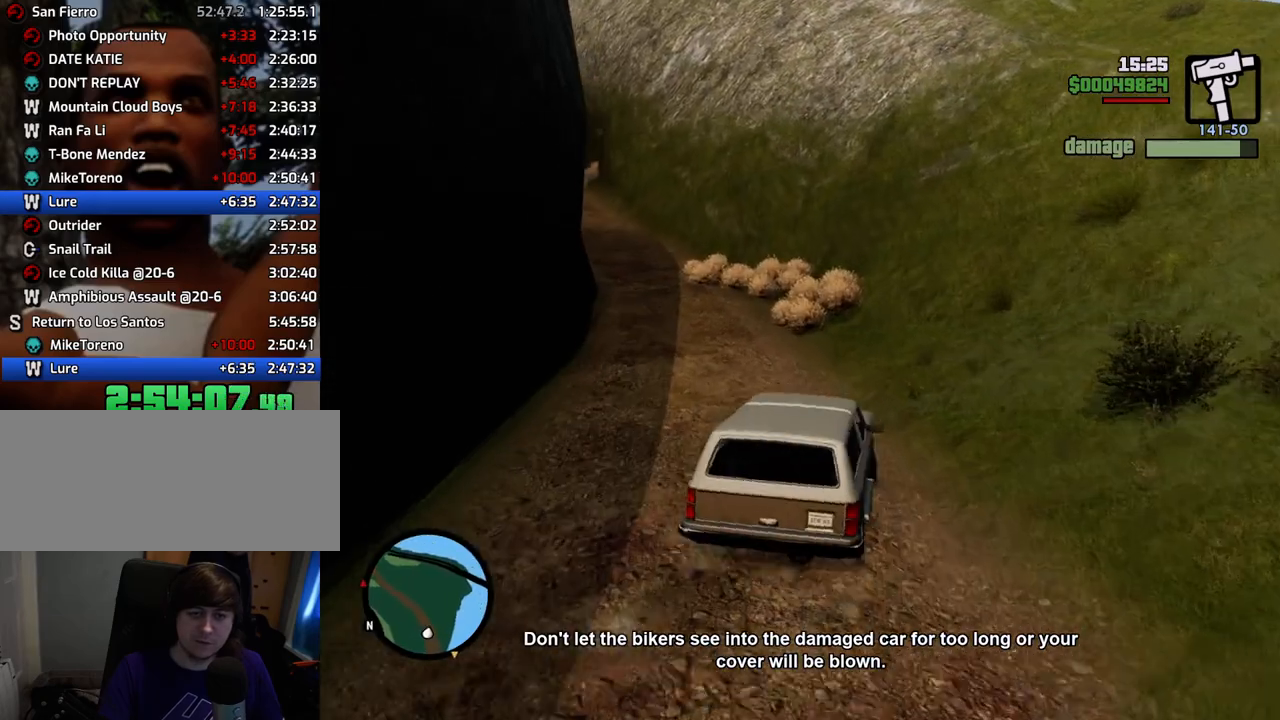
{"keys": ["d", "w"], "mouse": [], "events": [[184, "a", "up"], [418, "d", "down"]]}
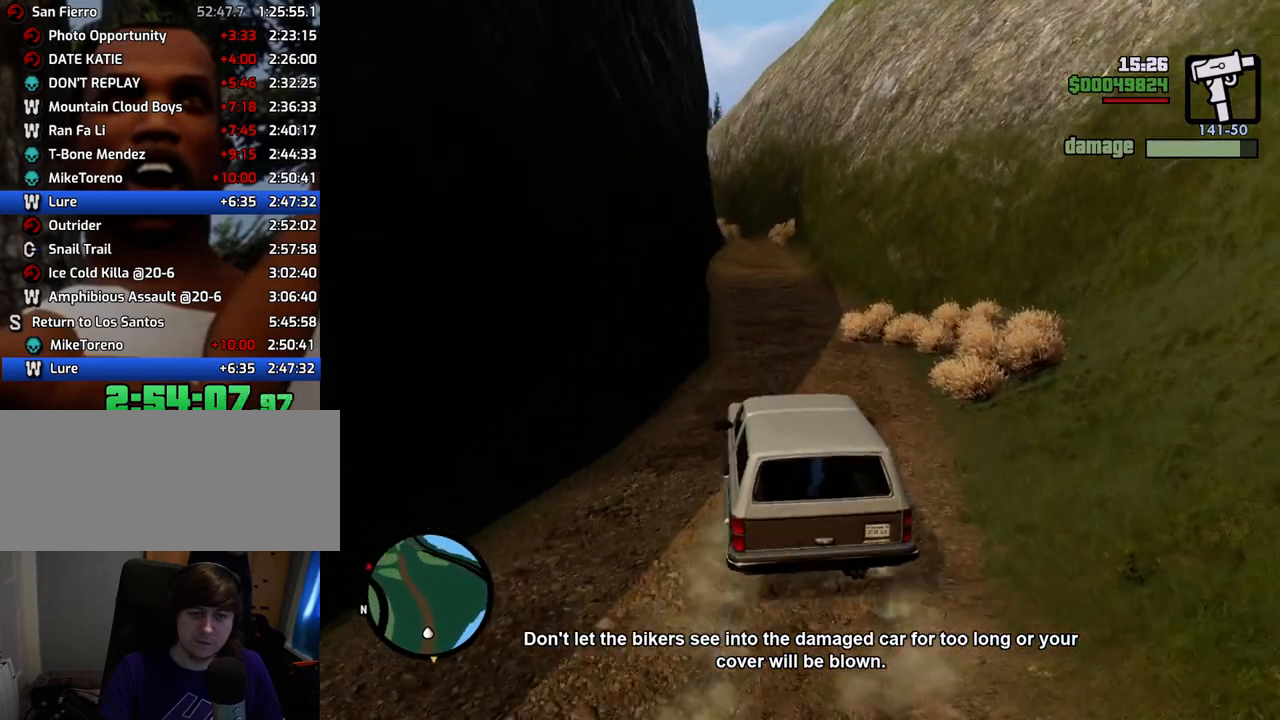
{"keys": ["w"], "mouse": [], "events": [[17, "d", "up"]]}
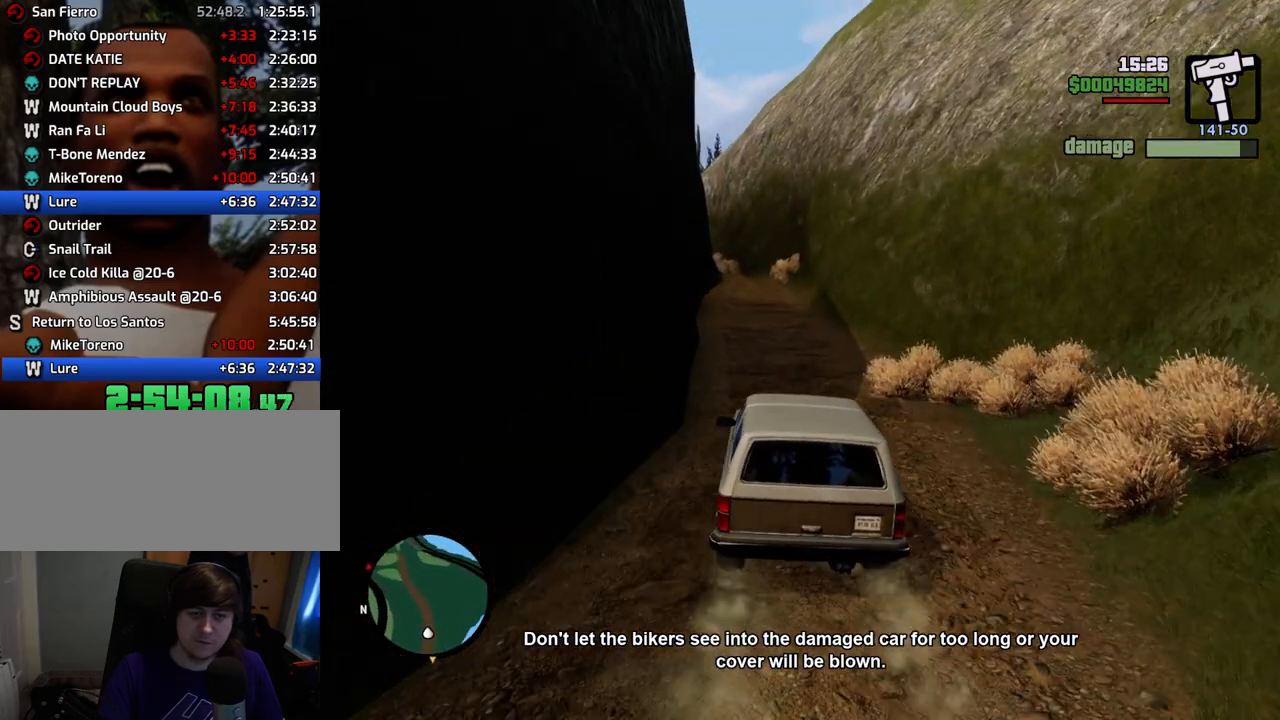
{"keys": ["w"], "mouse": [], "events": []}
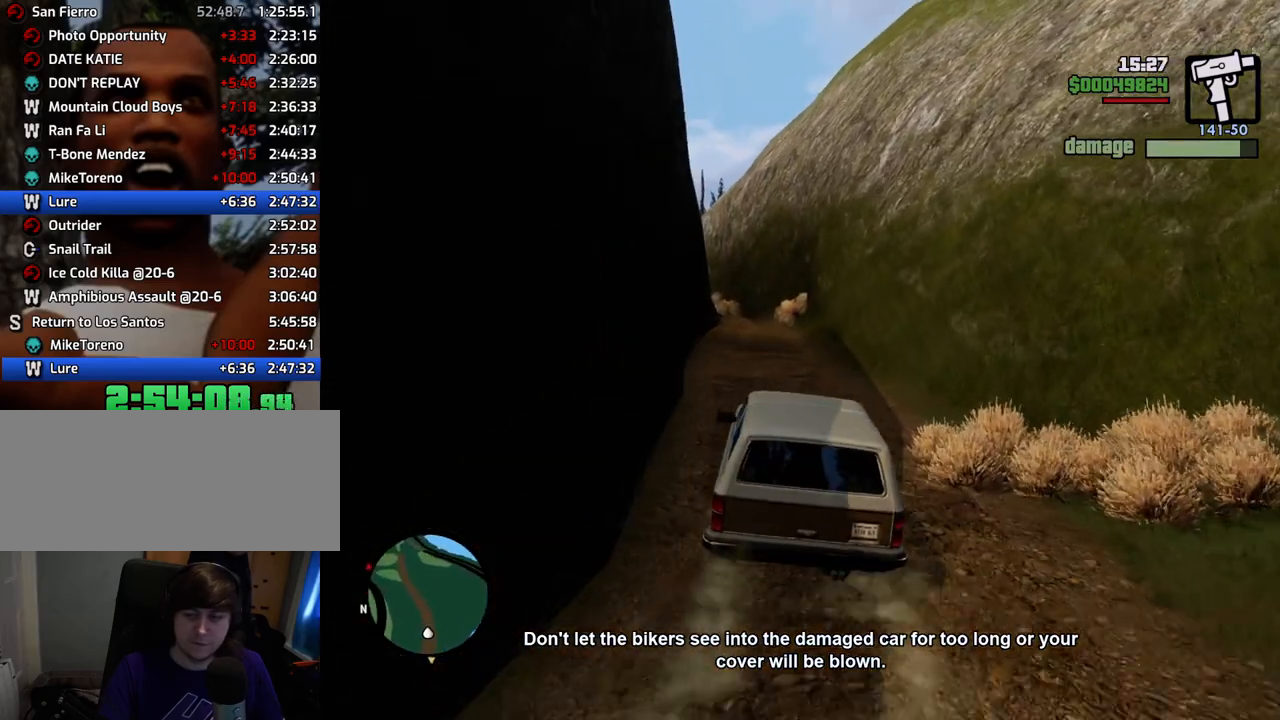
{"keys": ["w"], "mouse": [], "events": [[184, "6", "down"], [268, "6", "up"], [368, "6", "down"], [468, "6", "up"]]}
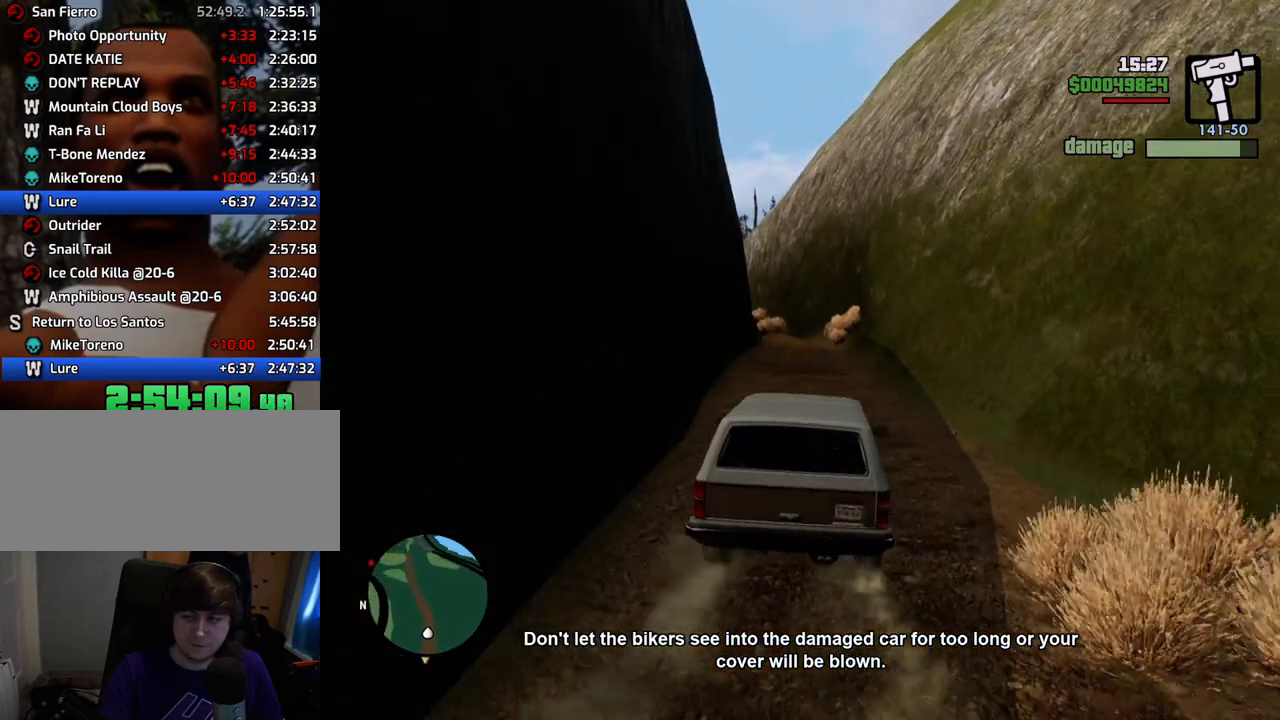
{"keys": ["6", "w"], "mouse": [], "events": [[50, "6", "down"], [200, "6", "up"], [334, "6", "down"]]}
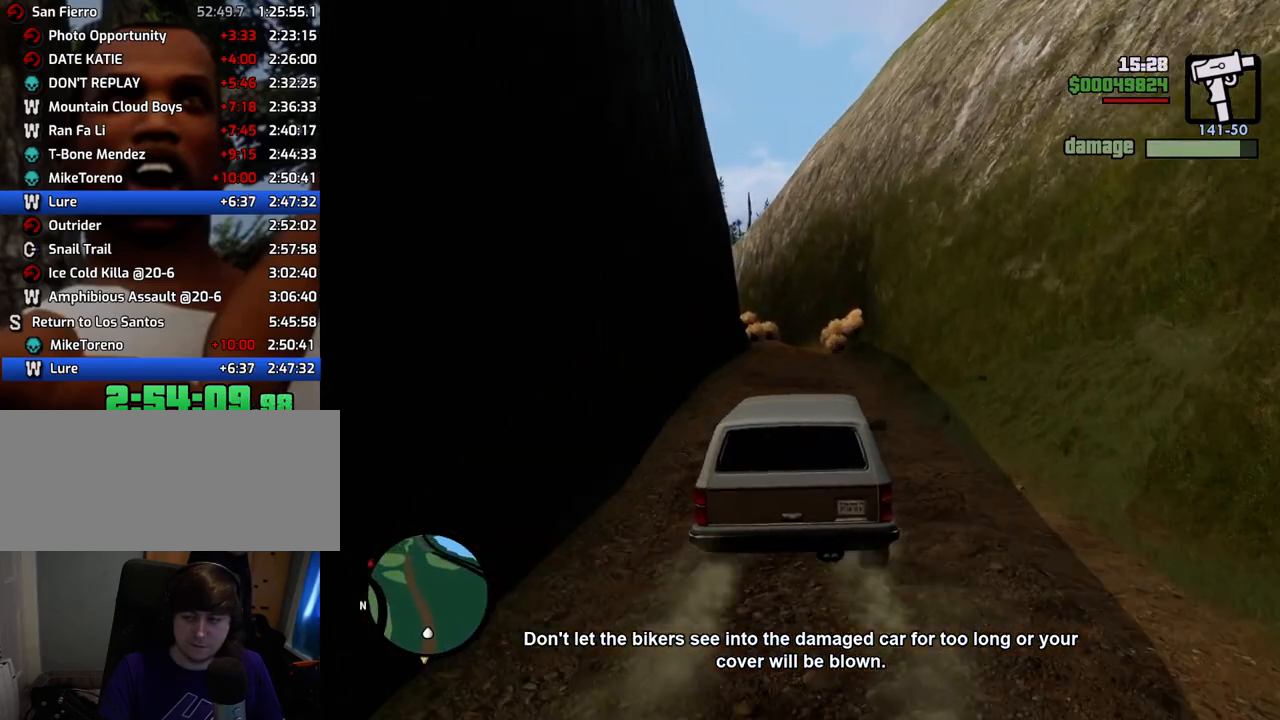
{"keys": ["w"], "mouse": [], "events": [[267, "6", "up"], [351, "6", "down"], [501, "6", "up"]]}
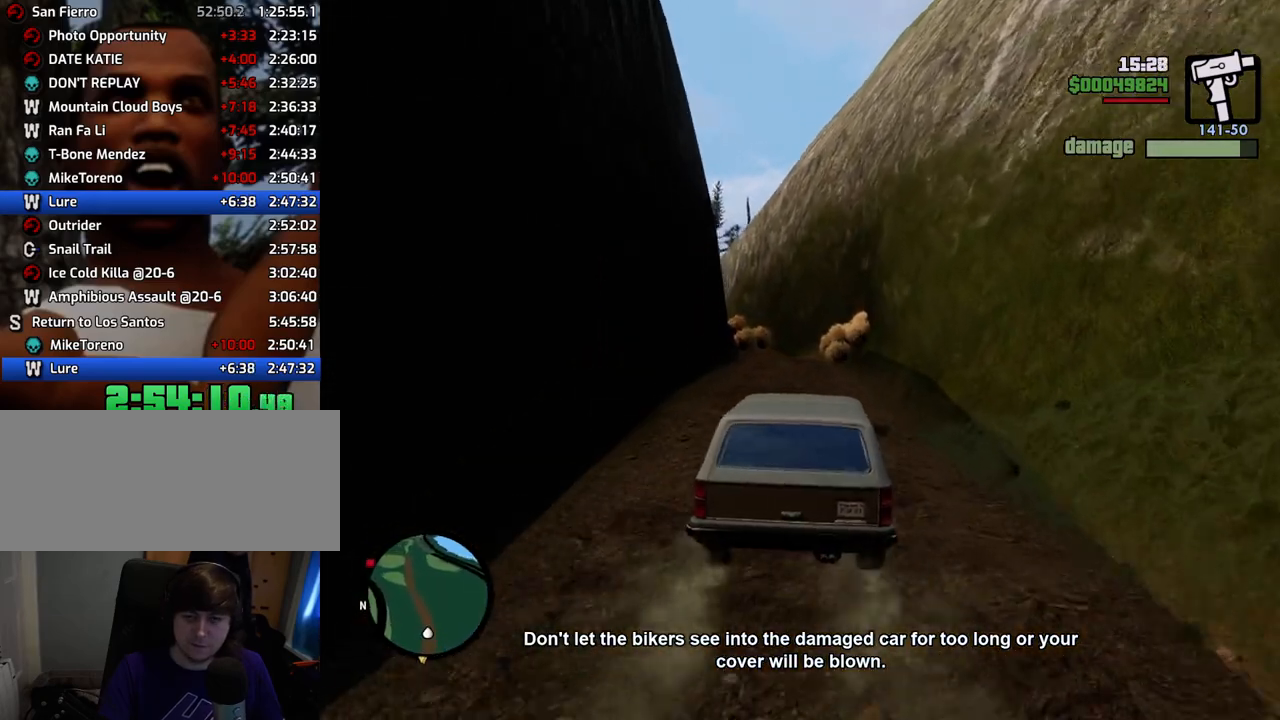
{"keys": ["w"], "mouse": [], "events": [[84, "6", "down"], [468, "6", "up"]]}
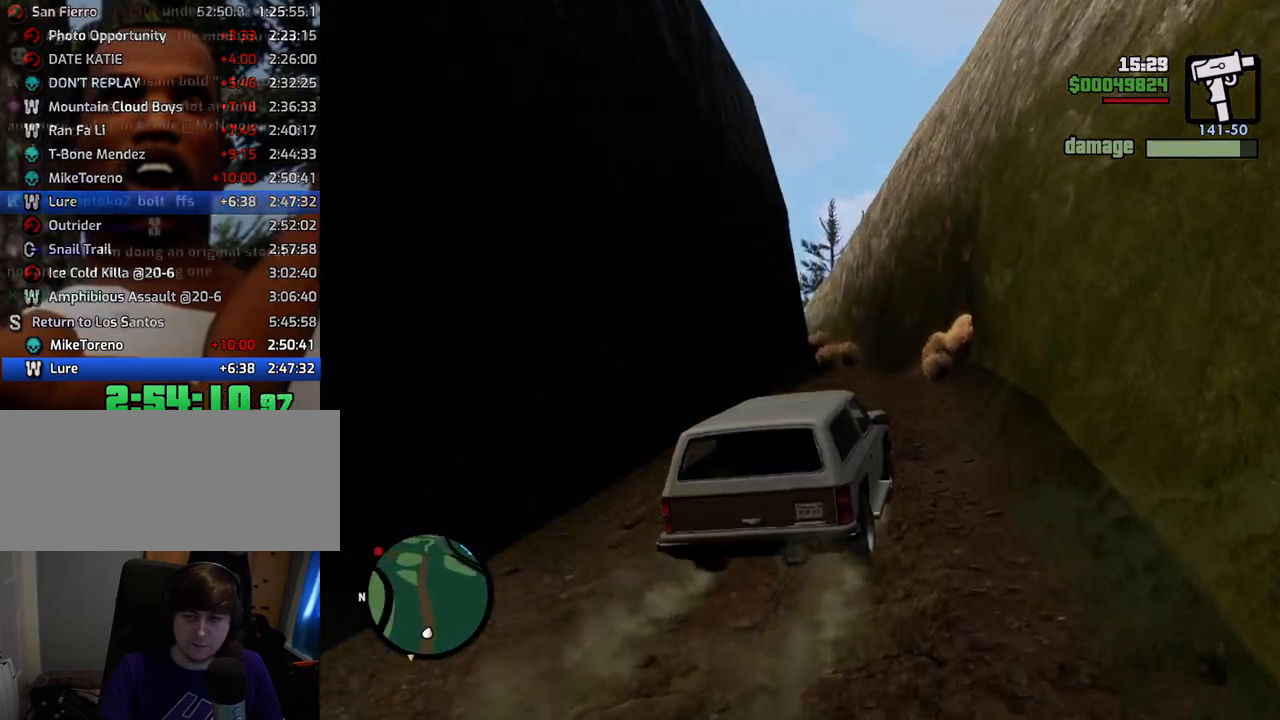
{"keys": ["w"], "mouse": [], "events": [[50, "a", "down"], [100, "a", "up"], [234, "6", "down"], [334, "6", "up"]]}
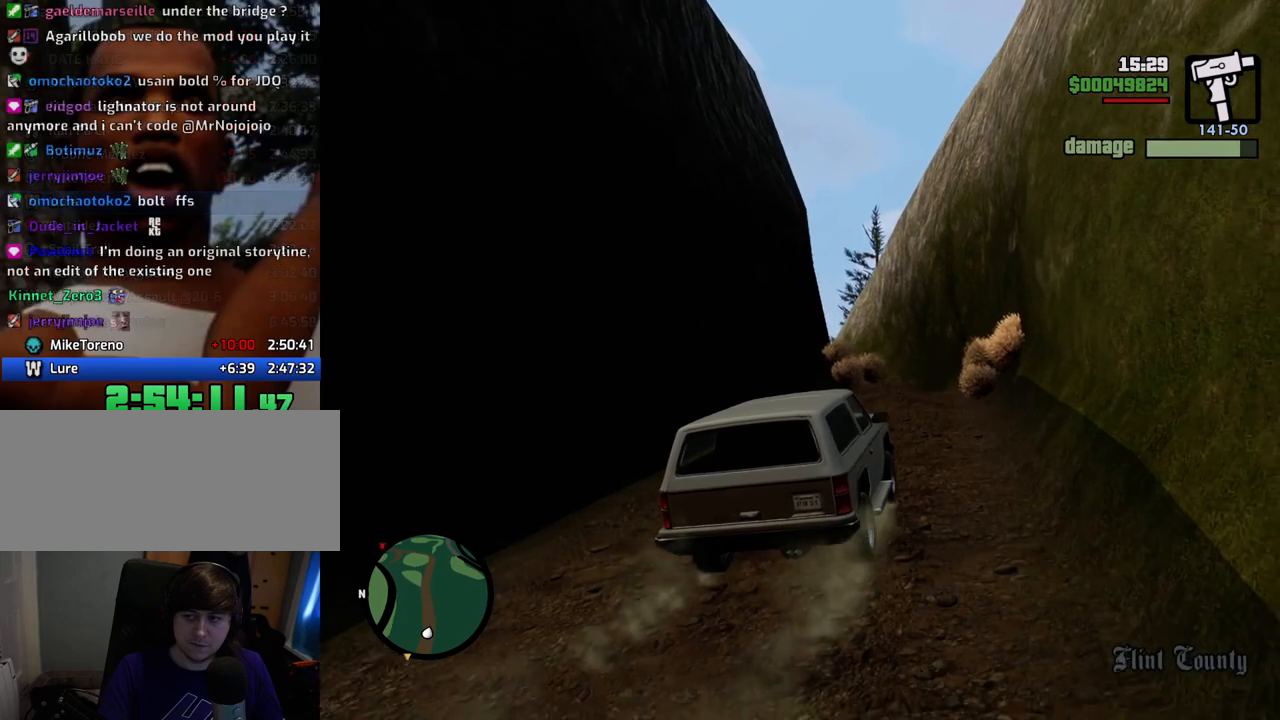
{"keys": ["6", "w"], "mouse": [], "events": [[17, "6", "down"], [67, "6", "up"], [167, "6", "down"], [251, "6", "up"], [401, "6", "down"]]}
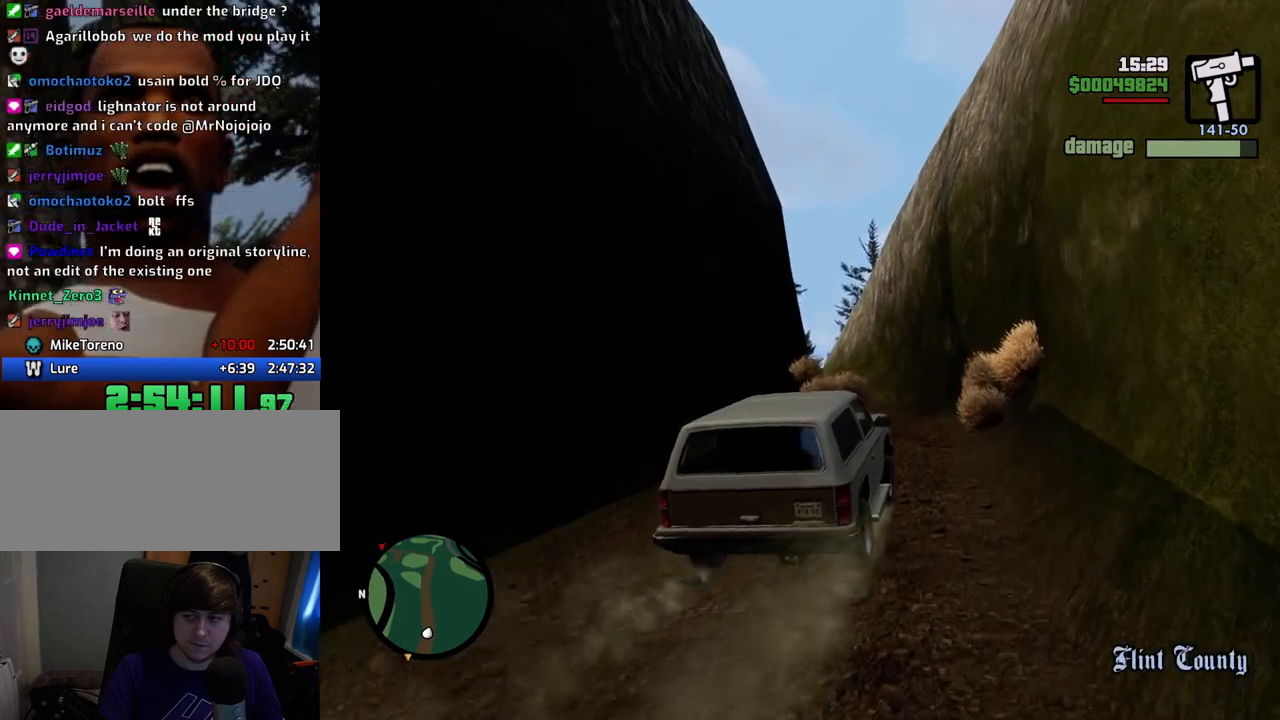
{"keys": ["6", "w"], "mouse": [], "events": [[233, "6", "up"], [417, "6", "down"]]}
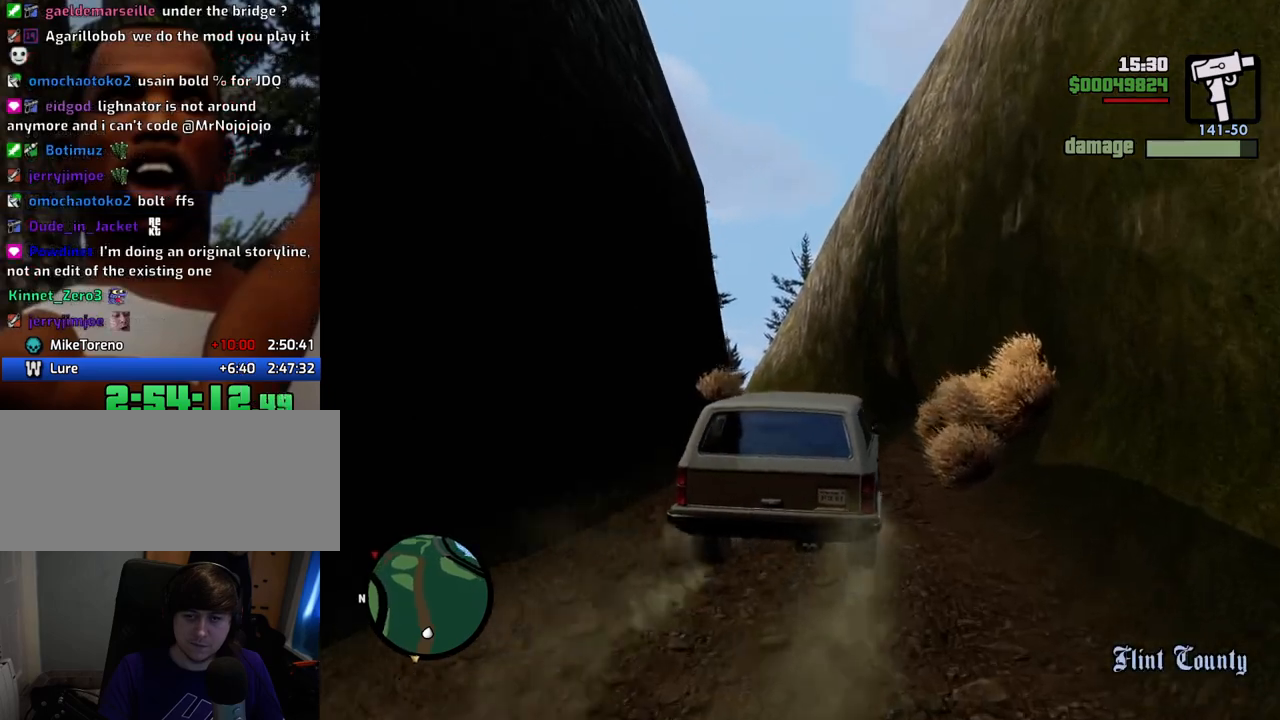
{"keys": ["w"], "mouse": [], "events": [[50, "6", "up"], [183, "6", "down"], [367, "6", "up"]]}
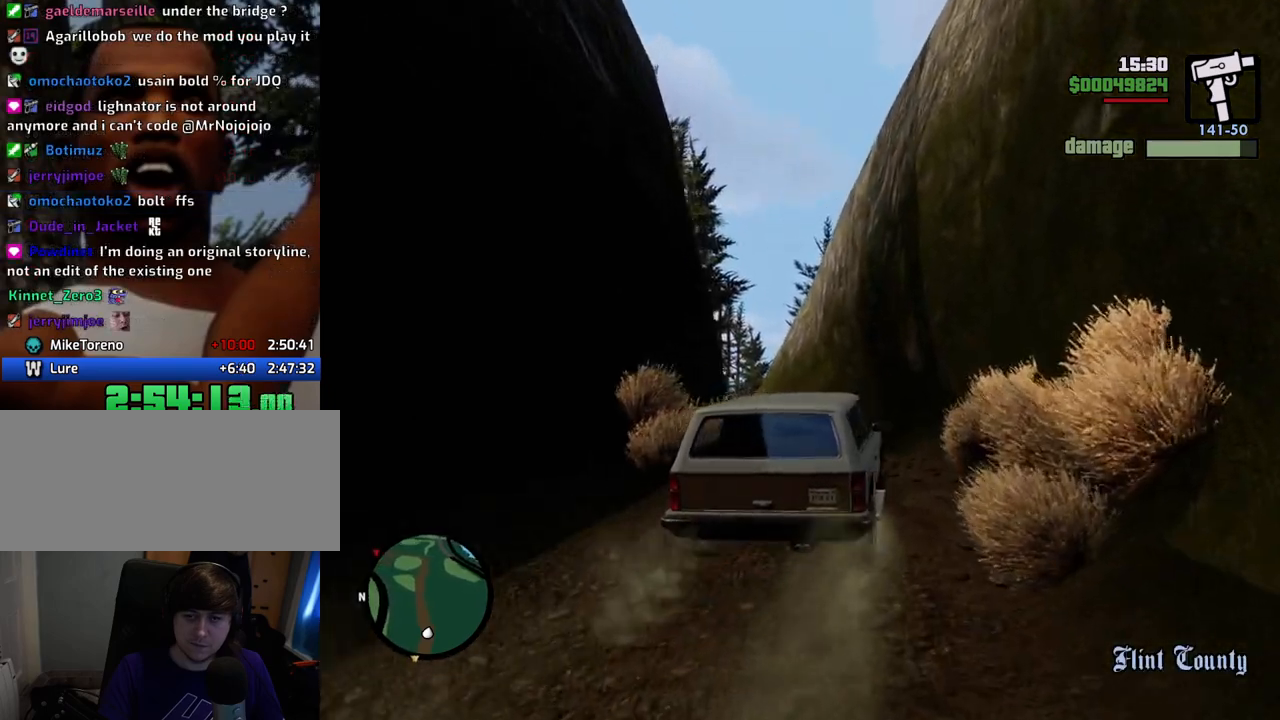
{"keys": ["w"], "mouse": [], "events": [[150, "a", "down"], [234, "a", "up"]]}
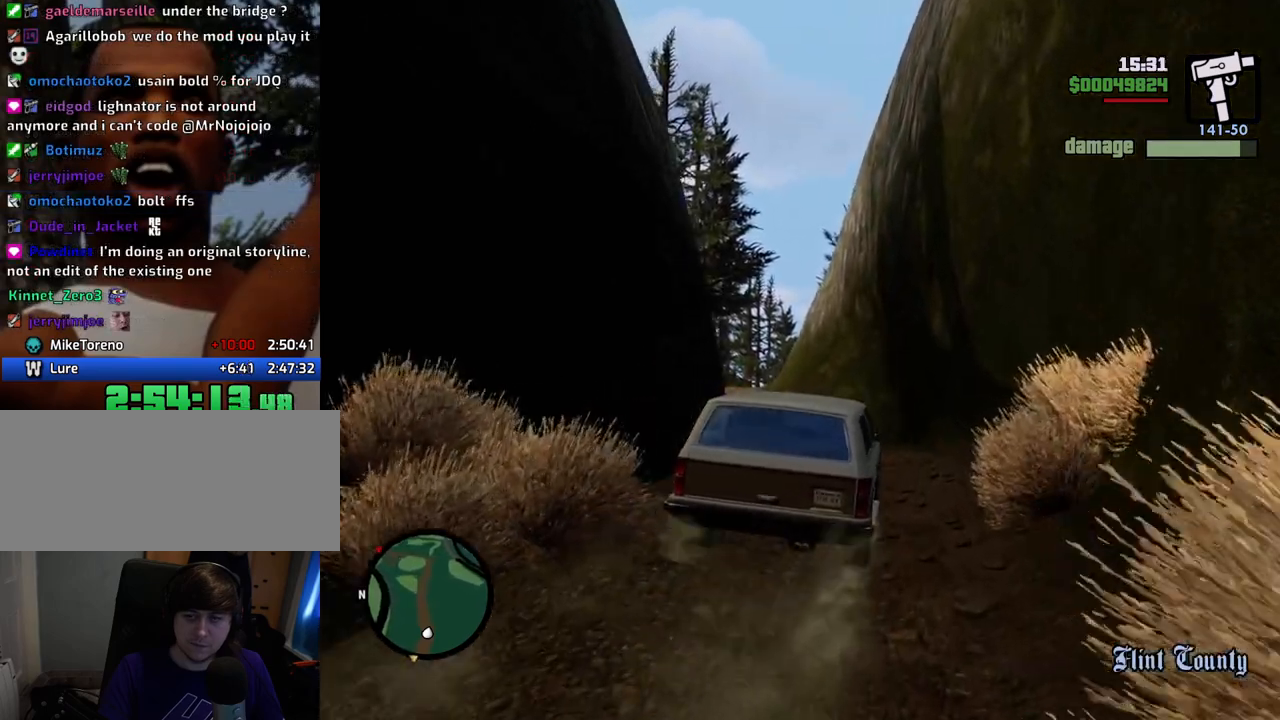
{"keys": ["w"], "mouse": [], "events": [[301, "a", "down"], [401, "a", "up"]]}
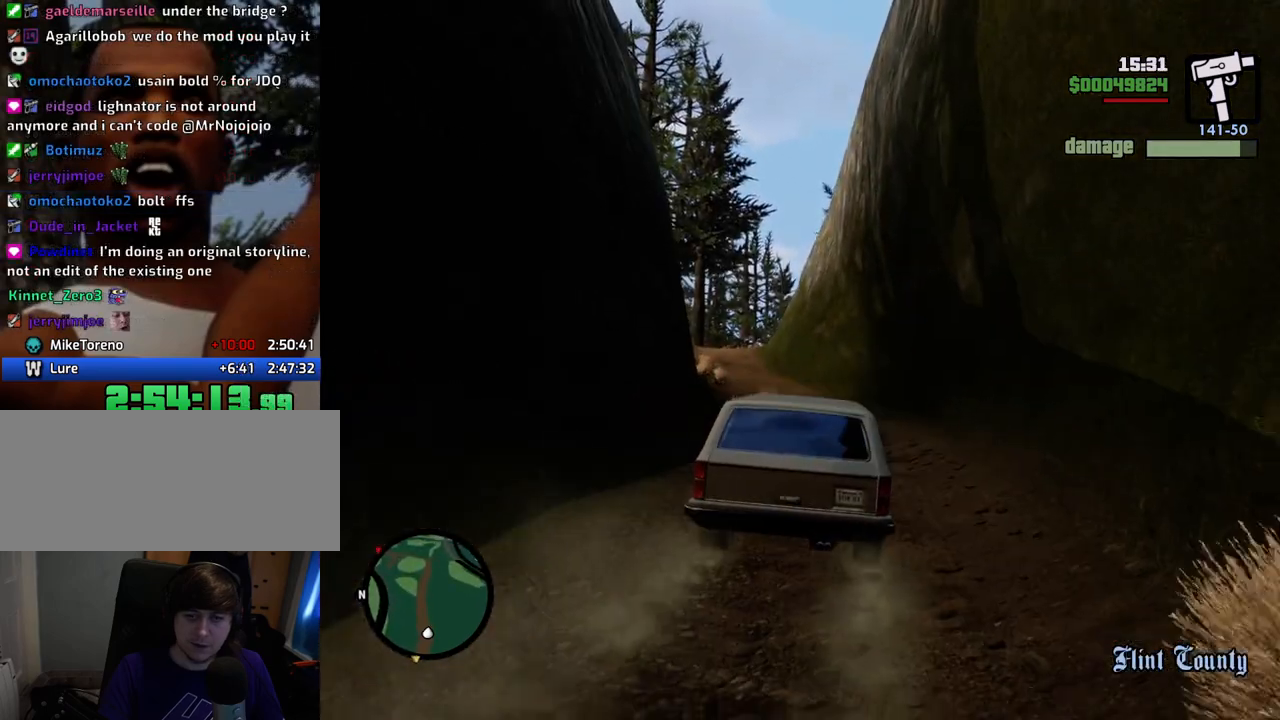
{"keys": ["w"], "mouse": [], "events": []}